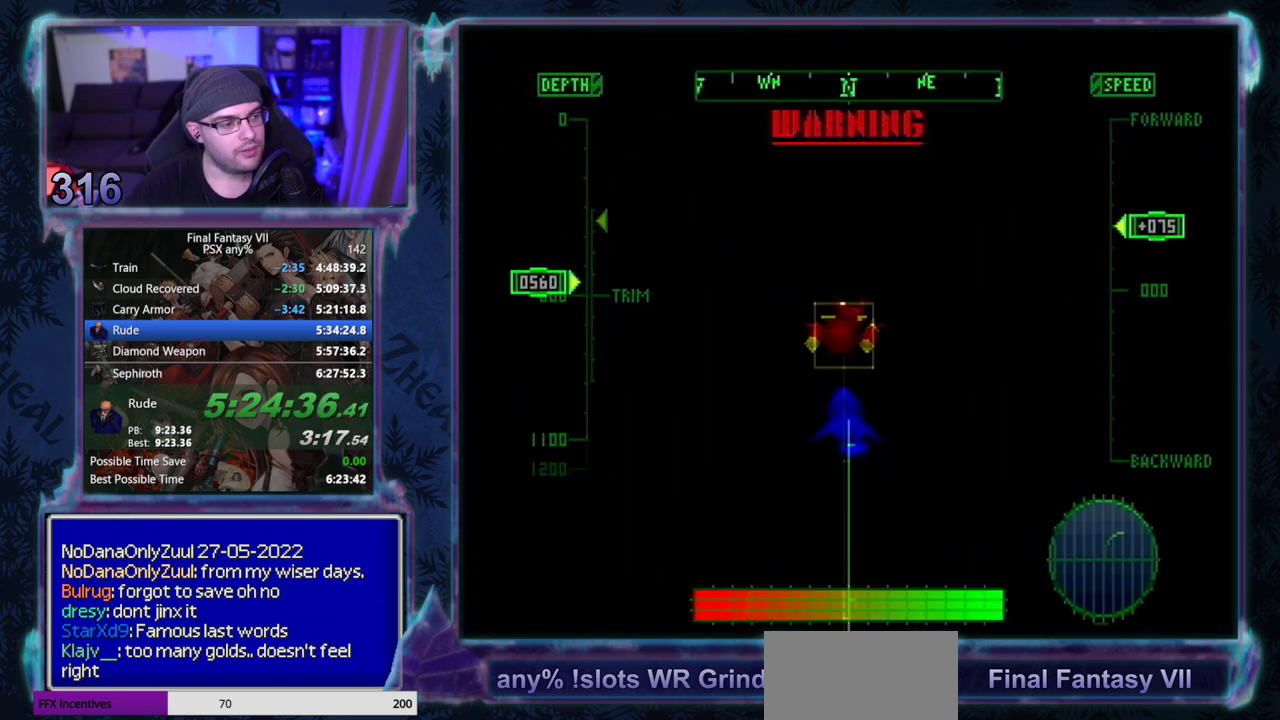
Gameplay with a controller (PlayStation layout); each line is a JSON object with the inputs held at the frame after it. "events" lists button and stick changes between this image and that frame as [ms after this image, input, new state], when the widget could be followed in between. Not read: L3 R3 right_stick.
{"buttons": ["SQUARE", "DPAD_UP"], "left_stick": "center", "events": []}
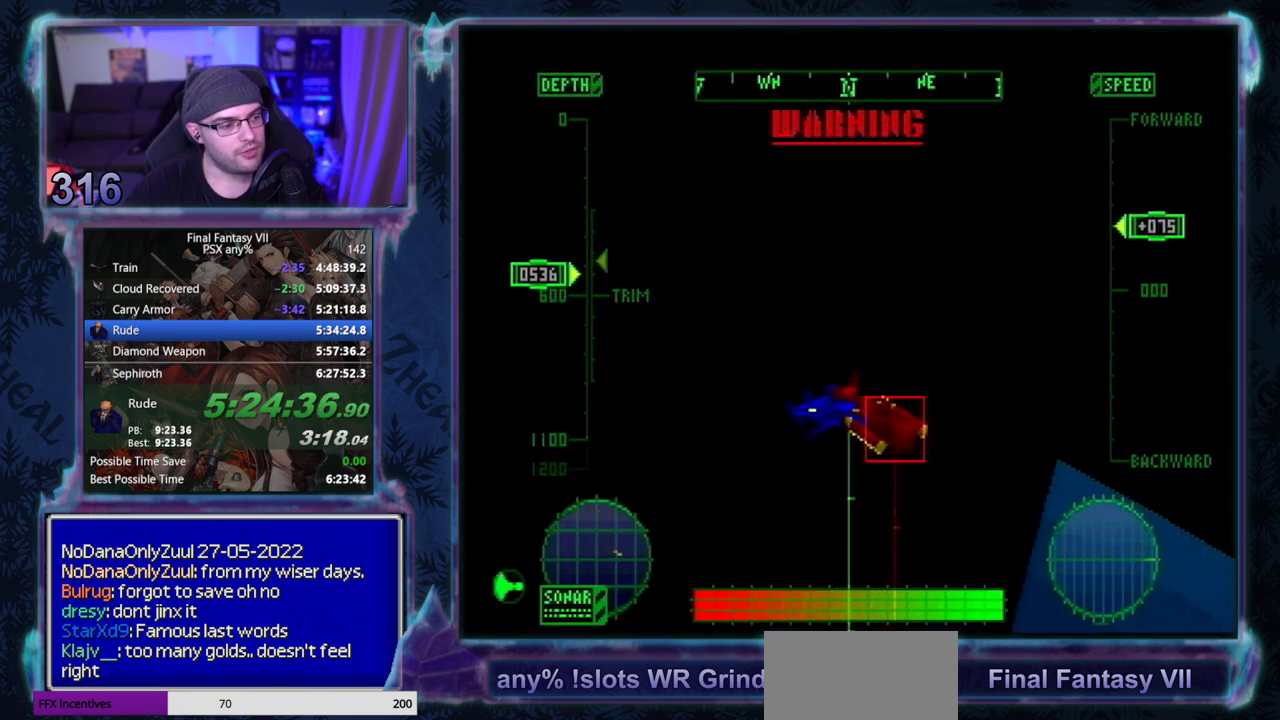
{"buttons": ["SQUARE", "DPAD_UP"], "left_stick": "center", "events": []}
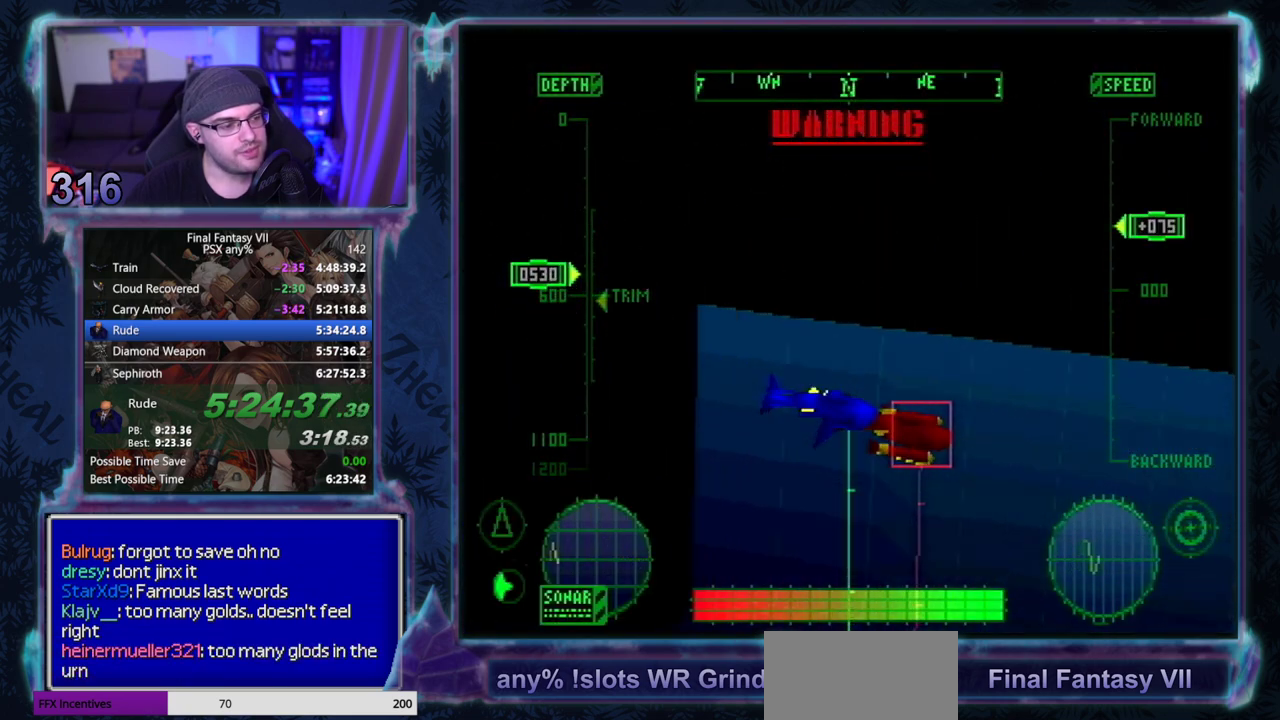
{"buttons": ["SQUARE"], "left_stick": "center", "events": [[117, "DPAD_UP", "up"]]}
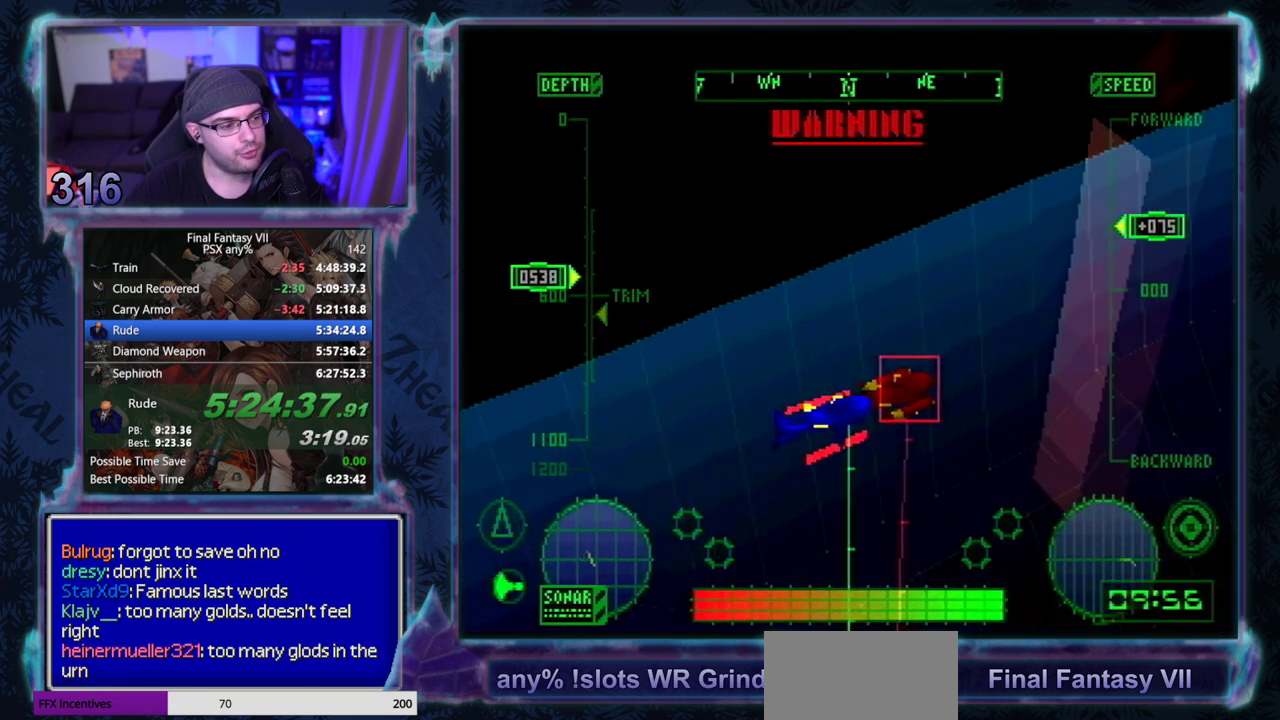
{"buttons": ["SQUARE"], "left_stick": "center", "events": [[67, "DPAD_DOWN", "down"], [183, "DPAD_DOWN", "up"]]}
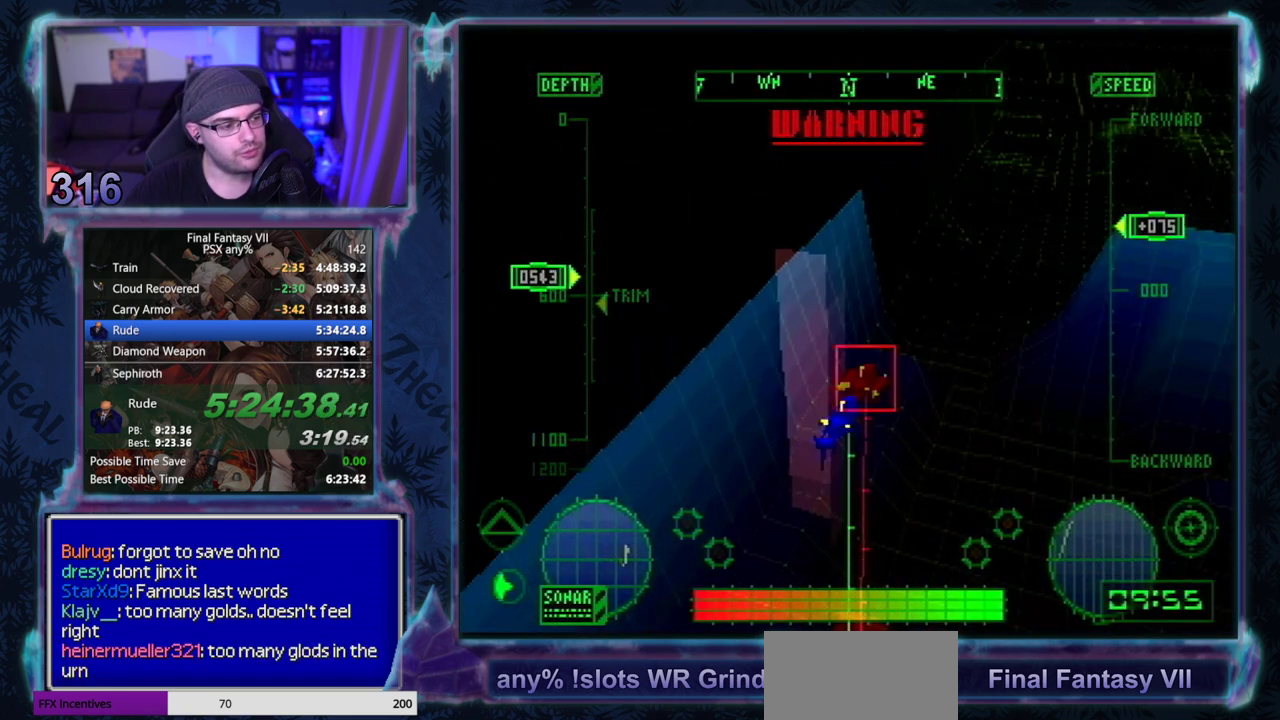
{"buttons": ["SQUARE"], "left_stick": "center", "events": []}
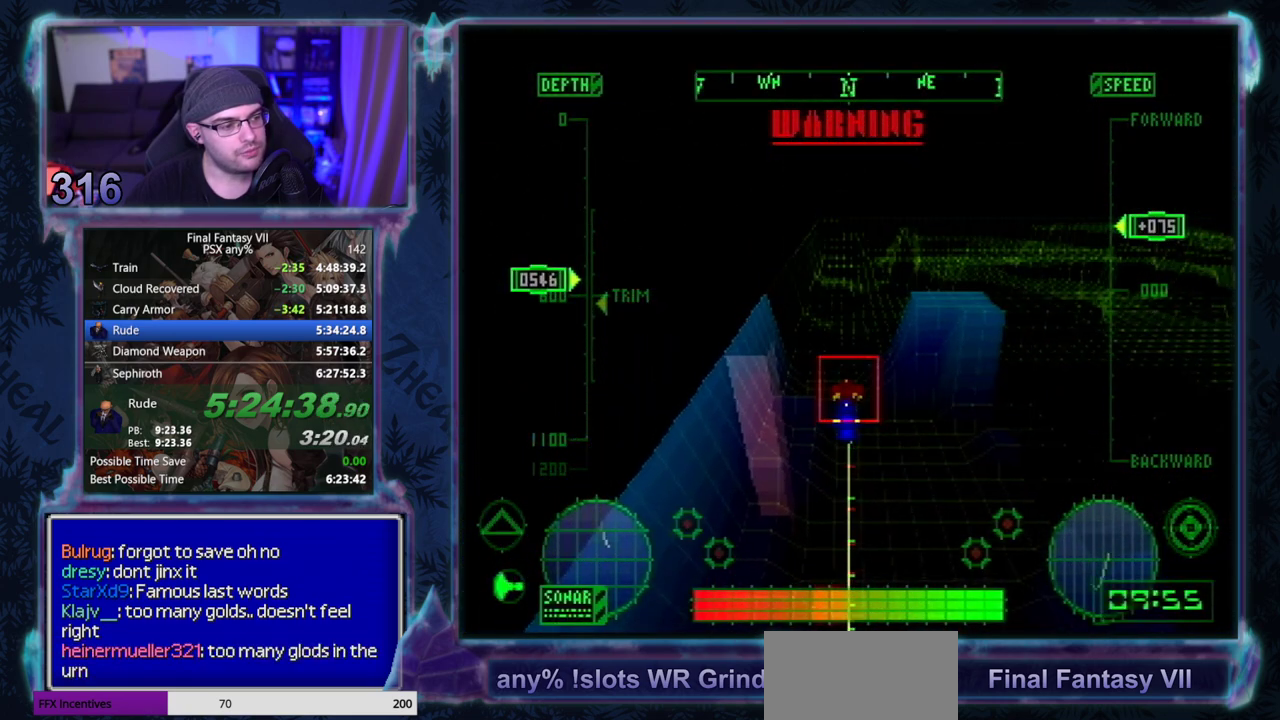
{"buttons": ["SQUARE"], "left_stick": "center", "events": []}
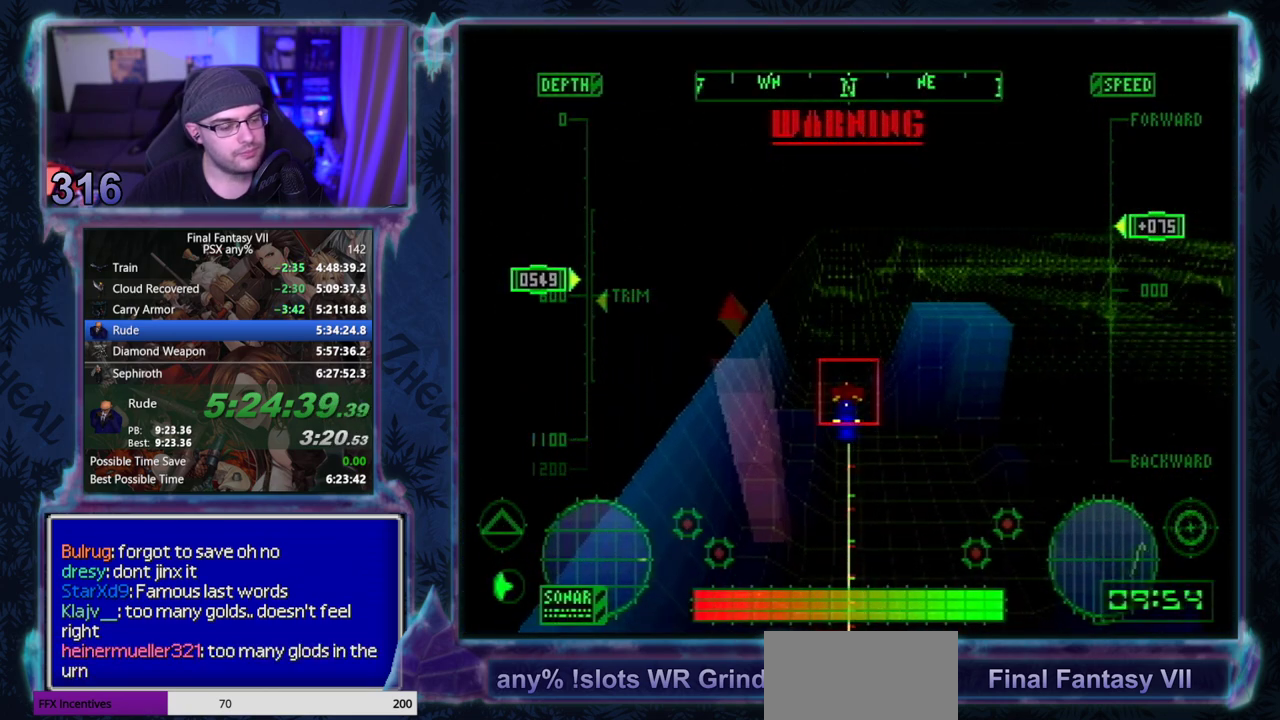
{"buttons": ["SQUARE"], "left_stick": "center", "events": [[117, "DPAD_UP", "down"], [167, "DPAD_UP", "up"]]}
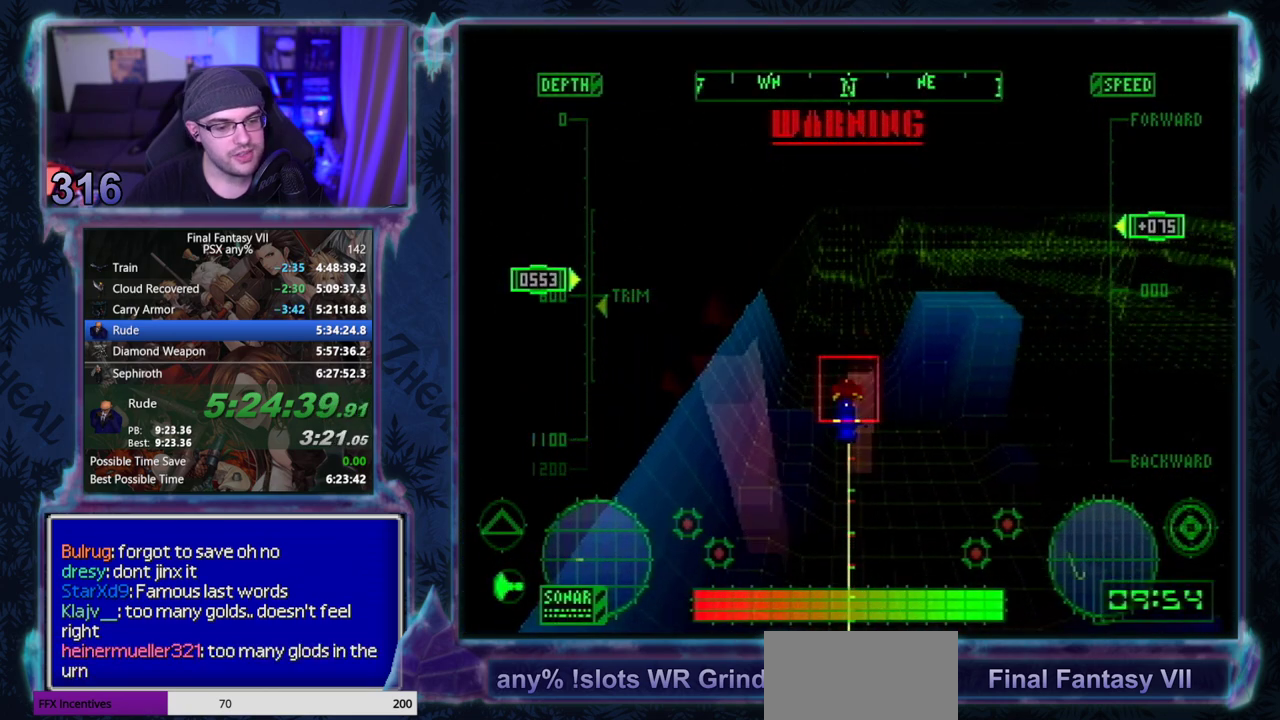
{"buttons": ["SQUARE"], "left_stick": "center", "events": []}
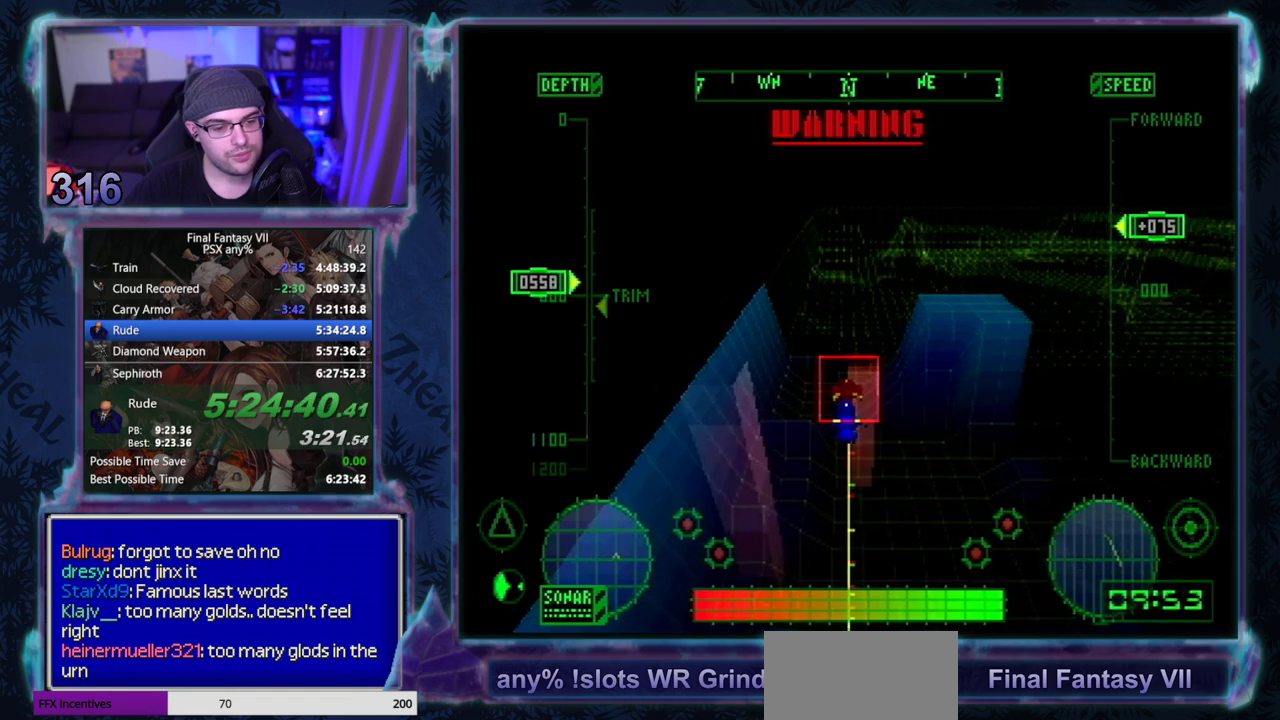
{"buttons": ["SQUARE"], "left_stick": "center", "events": []}
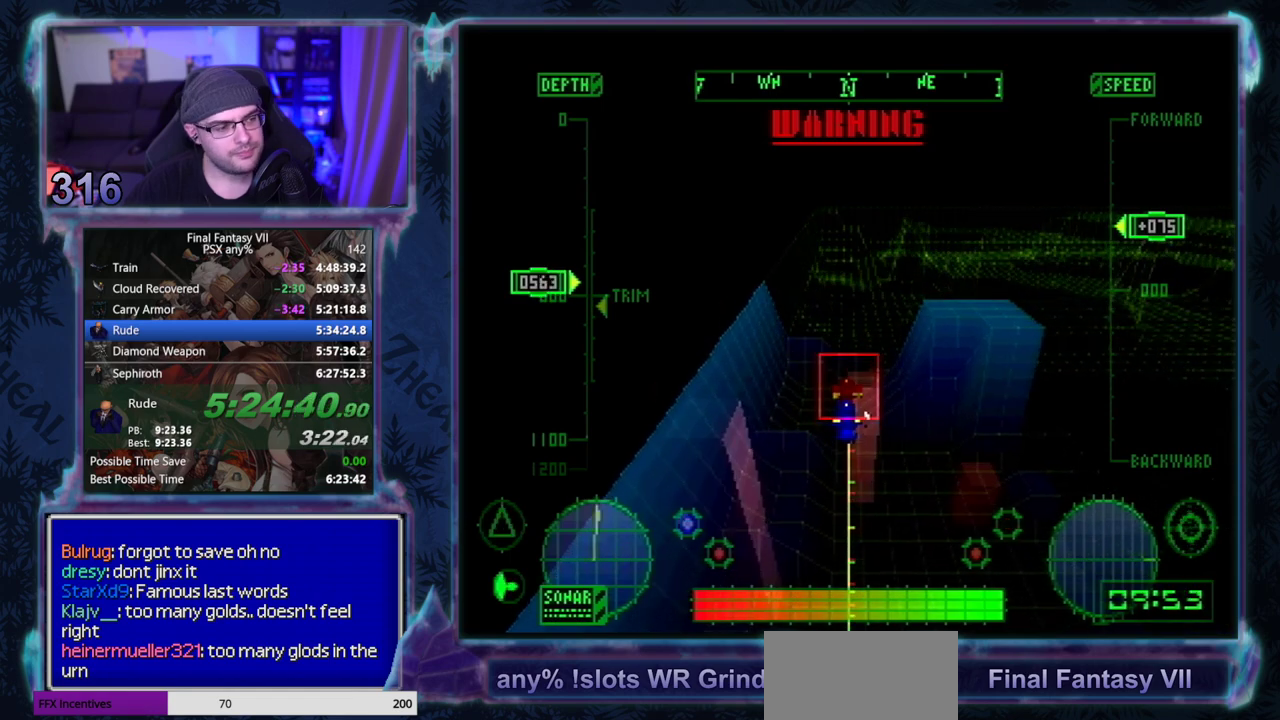
{"buttons": ["SQUARE"], "left_stick": "center", "events": []}
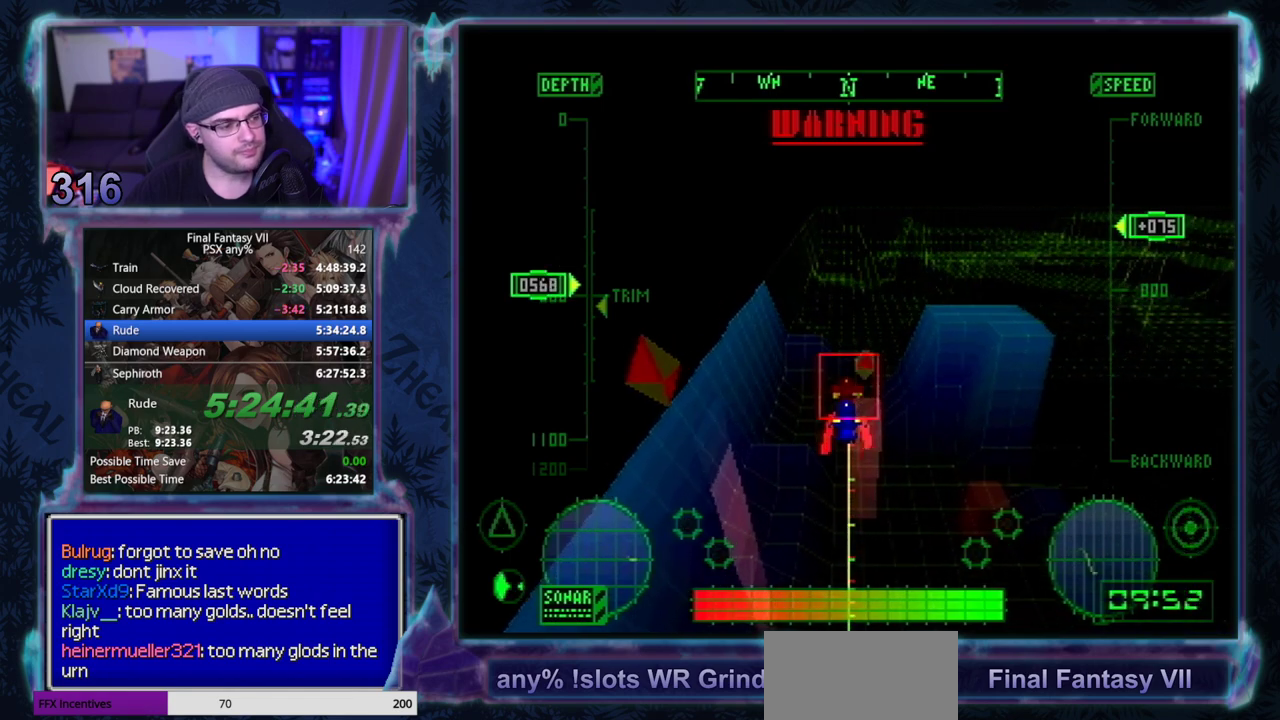
{"buttons": ["SQUARE"], "left_stick": "center", "events": []}
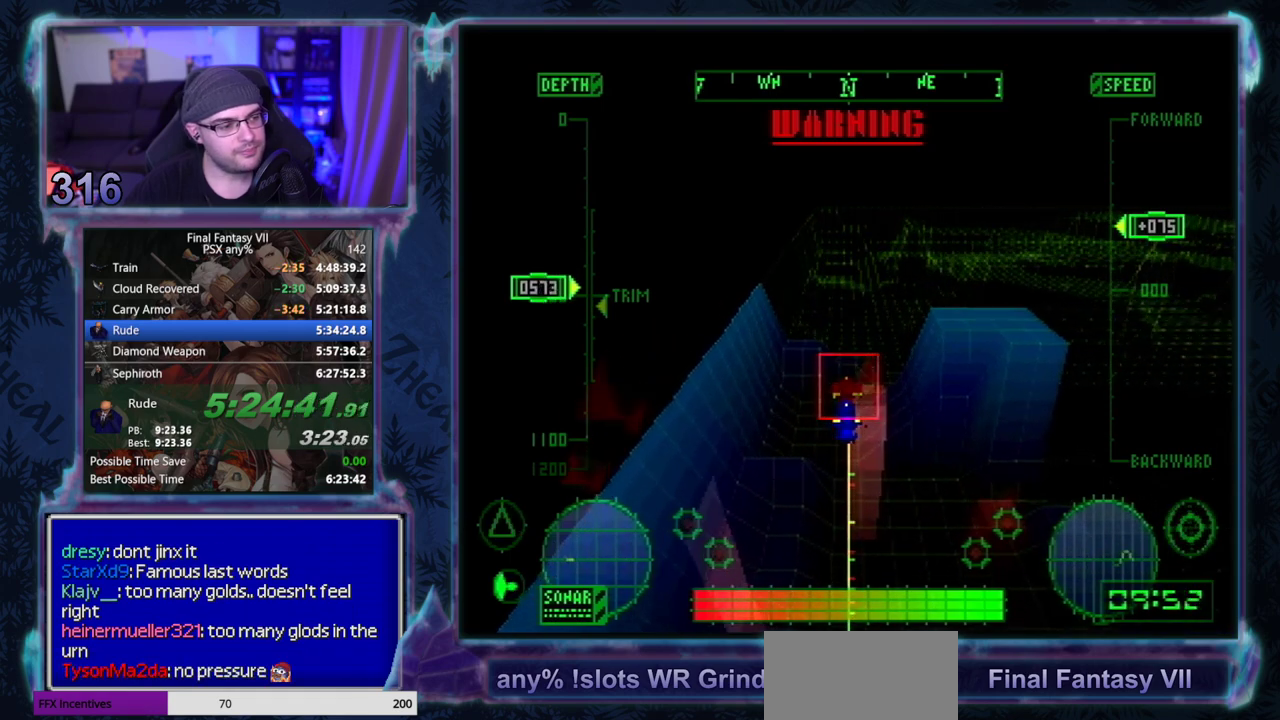
{"buttons": ["SQUARE"], "left_stick": "center", "events": []}
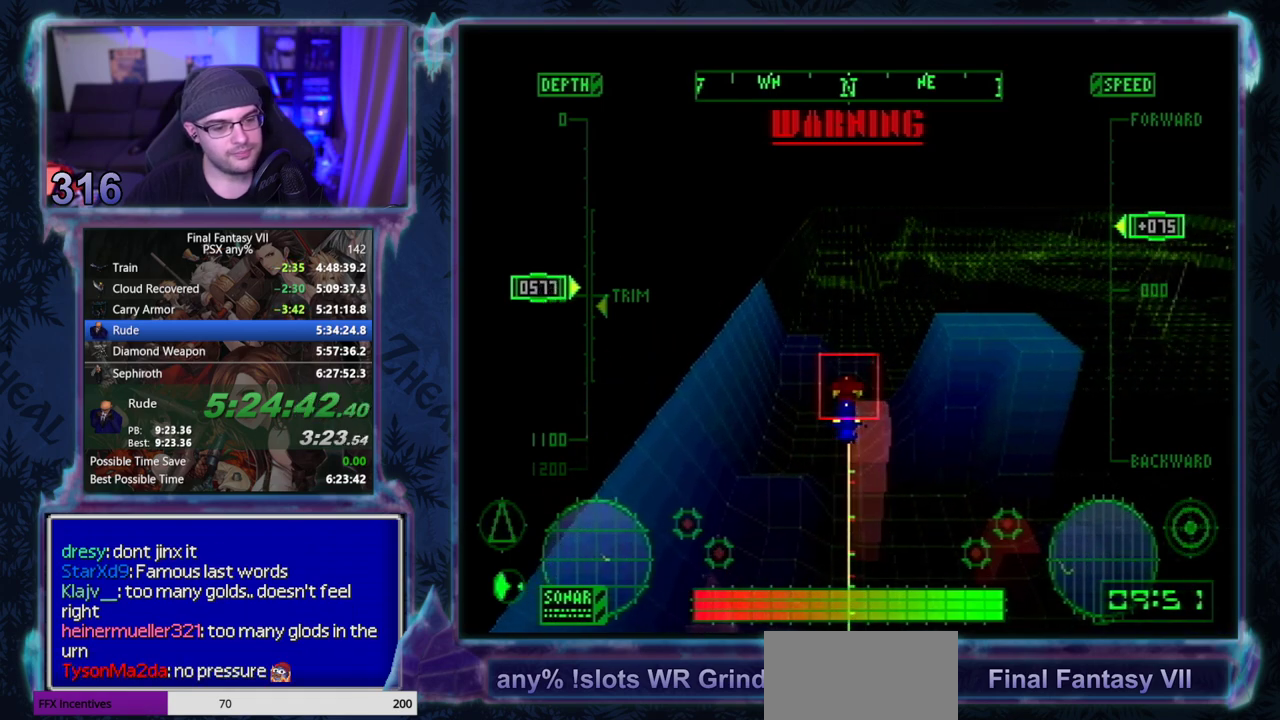
{"buttons": ["SQUARE"], "left_stick": "center", "events": []}
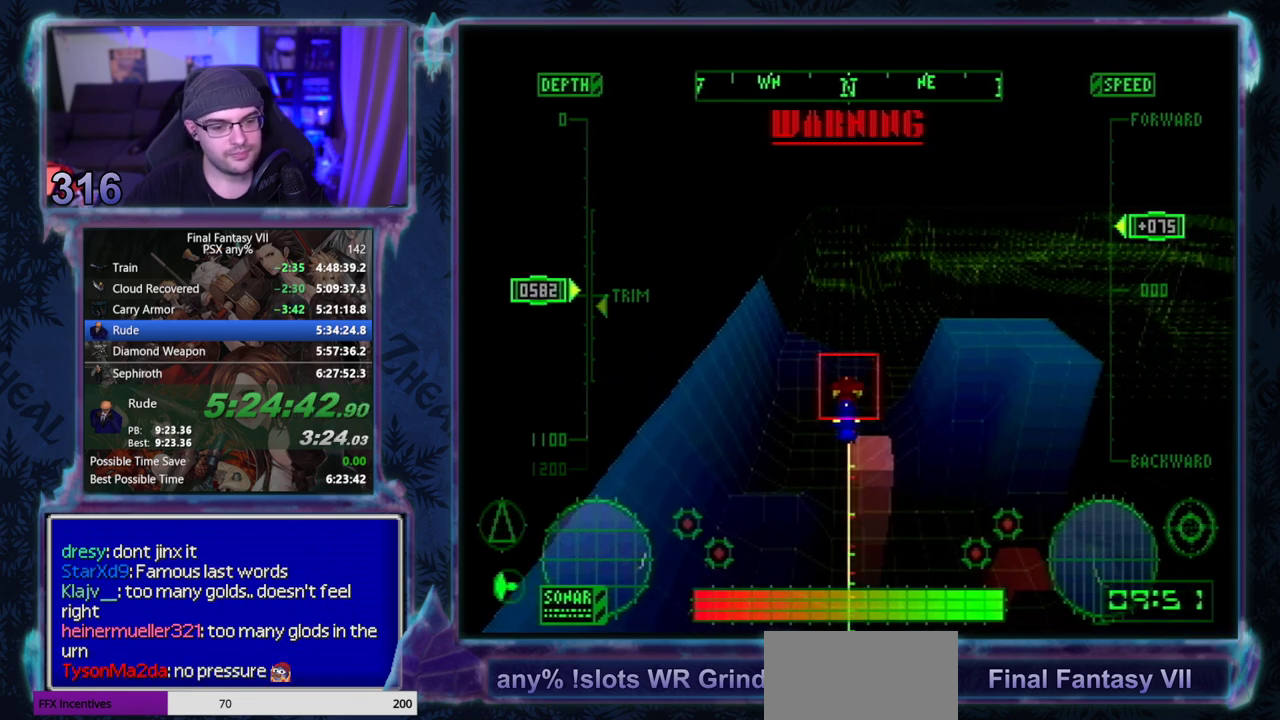
{"buttons": ["SQUARE"], "left_stick": "center", "events": []}
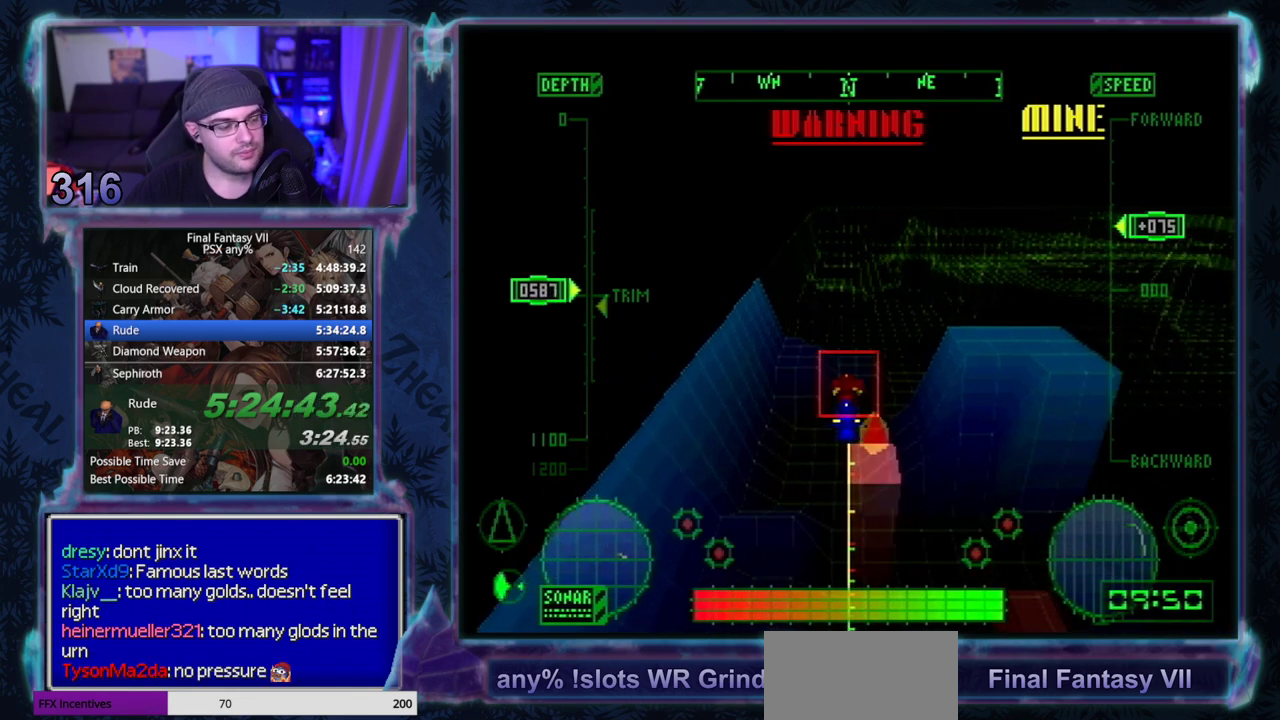
{"buttons": ["SQUARE"], "left_stick": "center", "events": []}
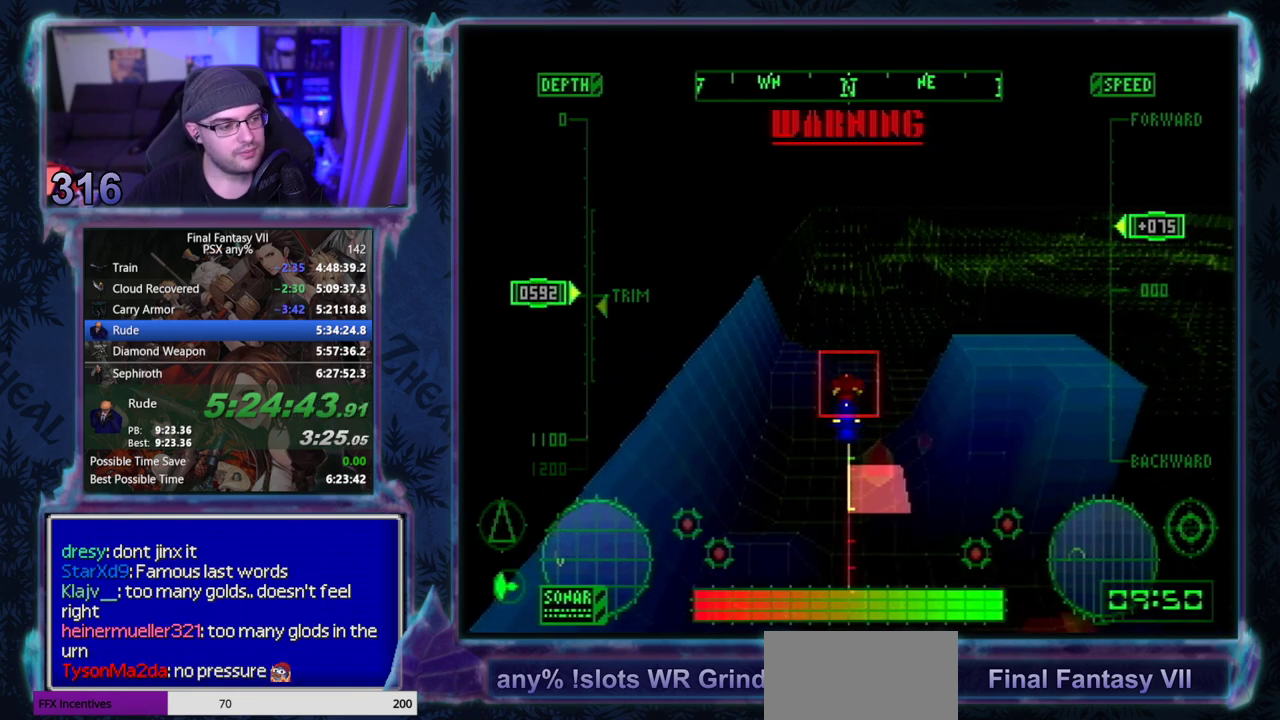
{"buttons": ["SQUARE"], "left_stick": "center", "events": []}
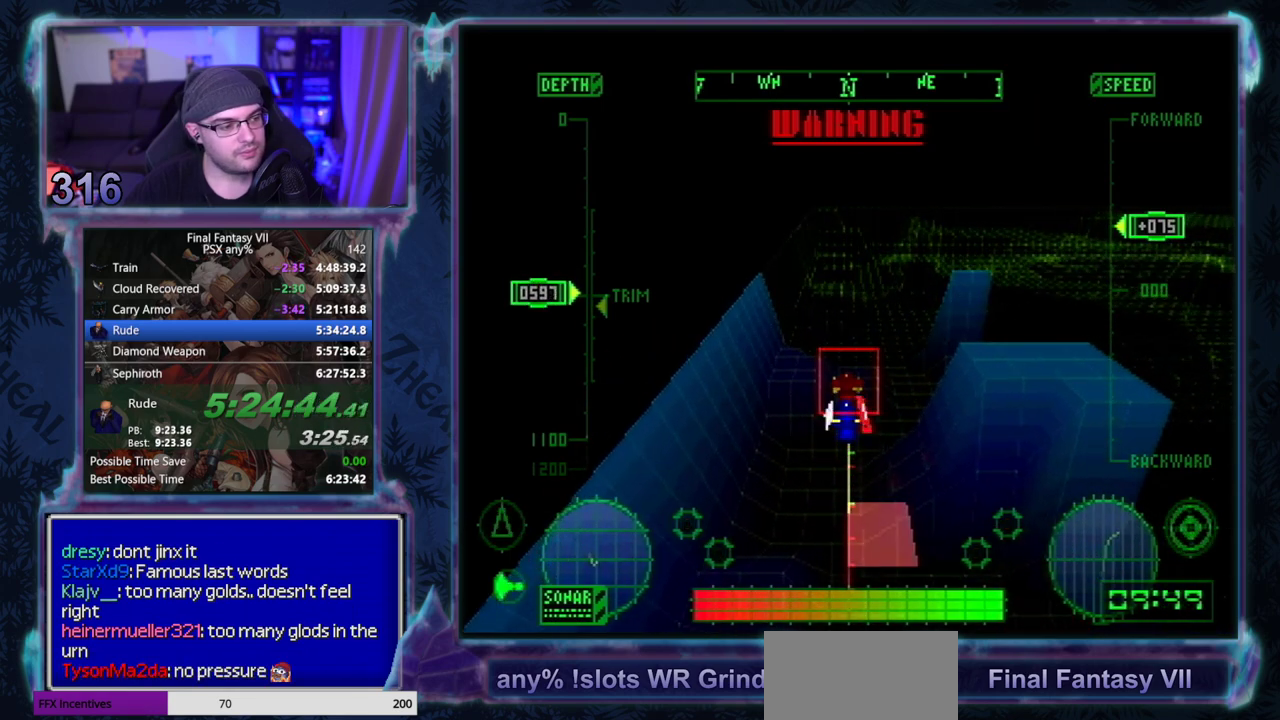
{"buttons": ["SQUARE"], "left_stick": "center", "events": []}
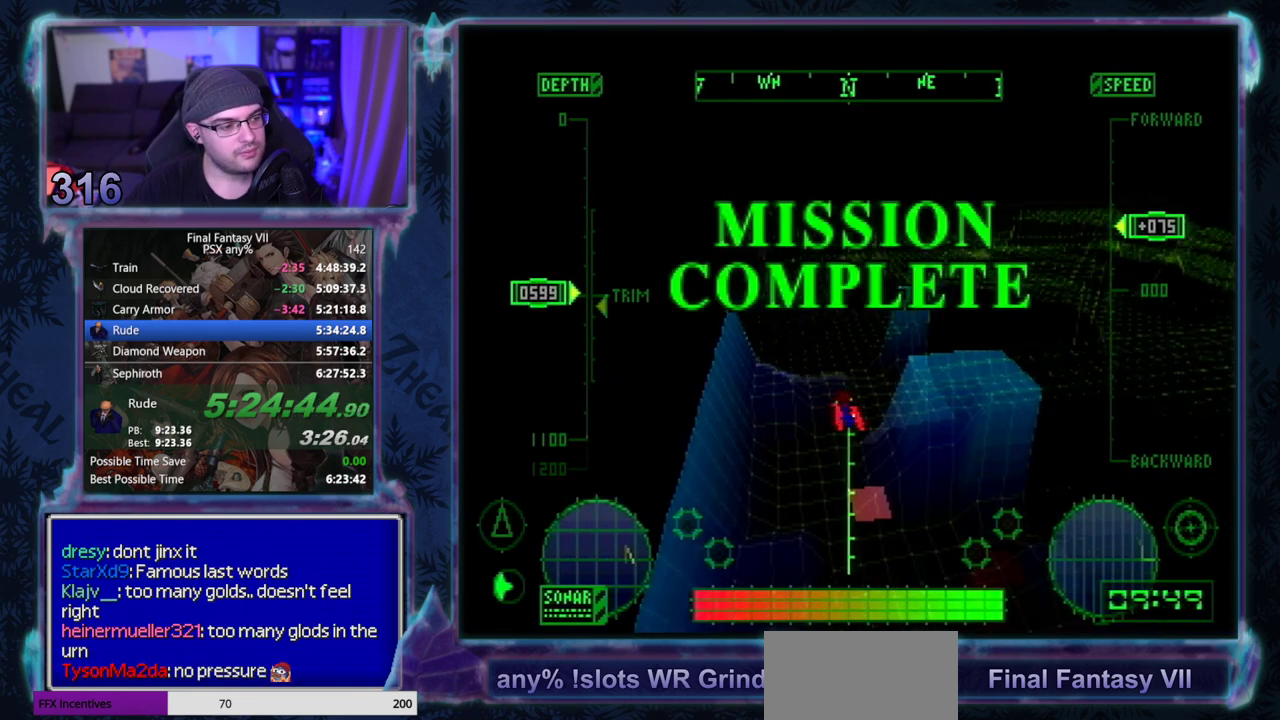
{"buttons": [], "left_stick": "center", "events": [[33, "SQUARE", "up"]]}